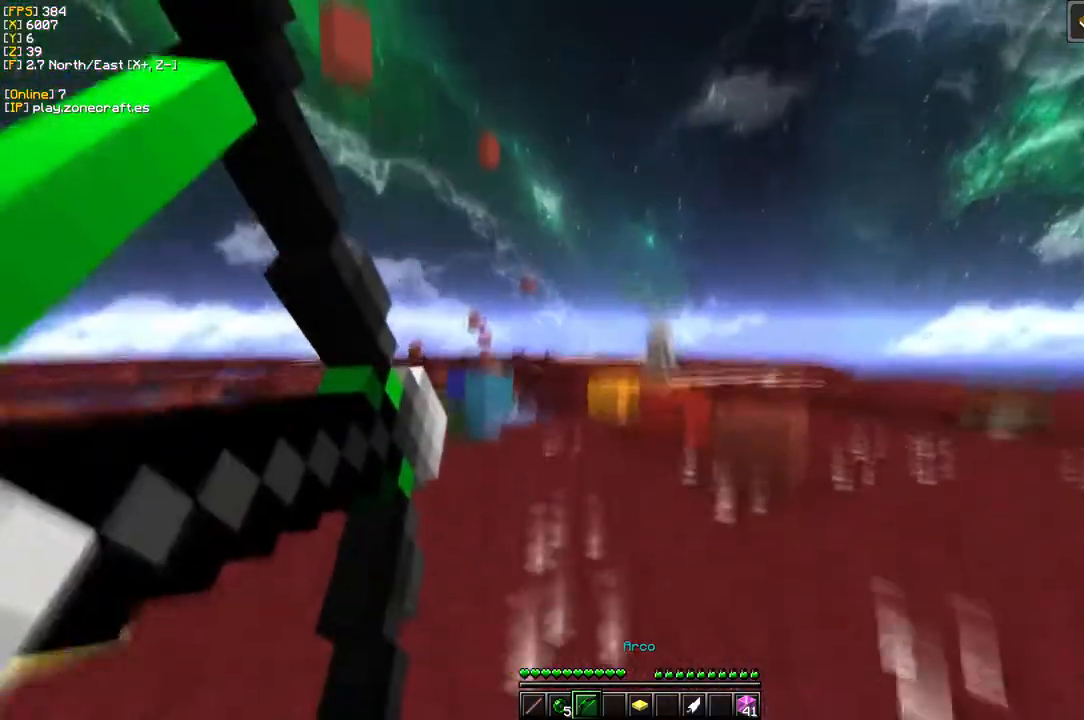
Gameplay with keyboard and mouse; each line is a JSON object with the keys and mouse buttons held at the frame after it. "events" lists presses ("down") and releases ("up") of "a", "d", "s", "mouse_left" and "mouse_right" between this image and that frame as [ms after this image, input, new state], when the widget could be followed in between. "mouse_left", "mouse_right" = the "left", "right" buttons of the "mouse" list. No other keys are recorded. Fast repeated clicks can show as one long hold. Mouse movement is not recorded.
{"keys": [], "mouse": [], "events": [[150, "a", "up"], [300, "mouse_right", "up"]]}
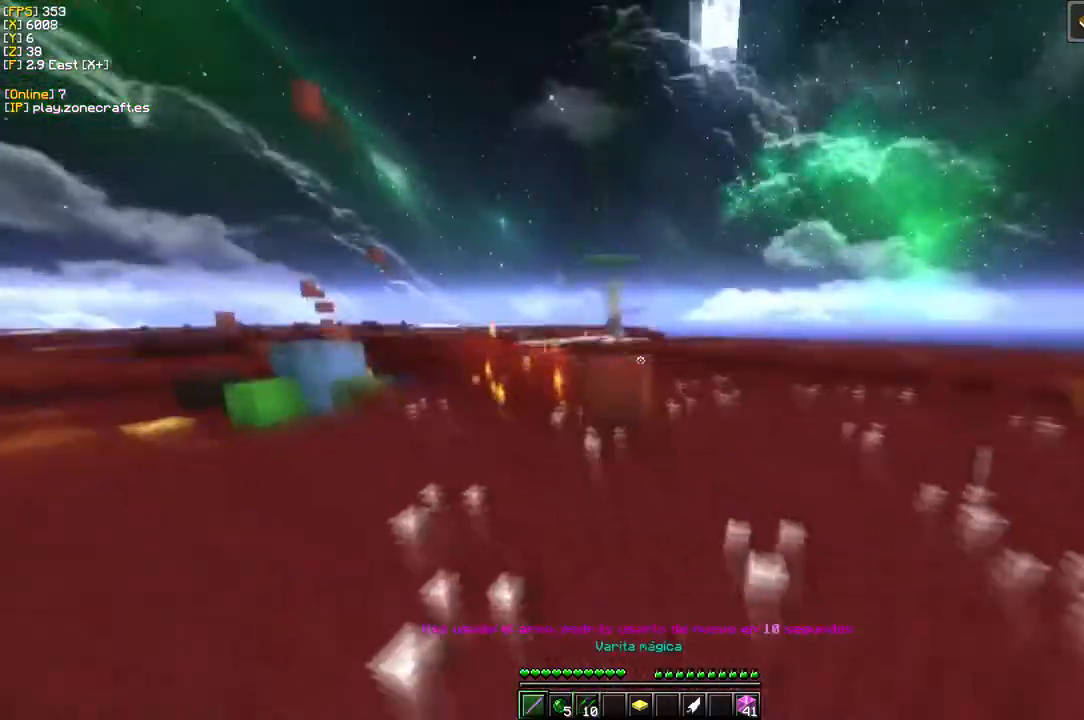
{"keys": [], "mouse": [], "events": []}
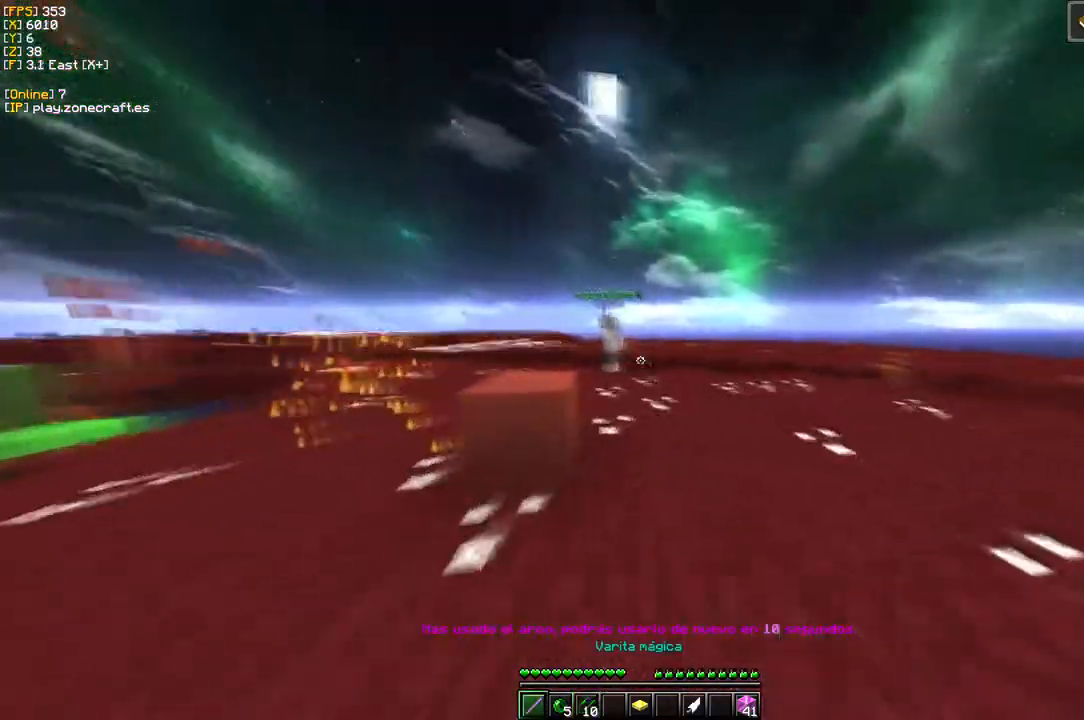
{"keys": [], "mouse": ["left"], "events": [[400, "mouse_left", "down"]]}
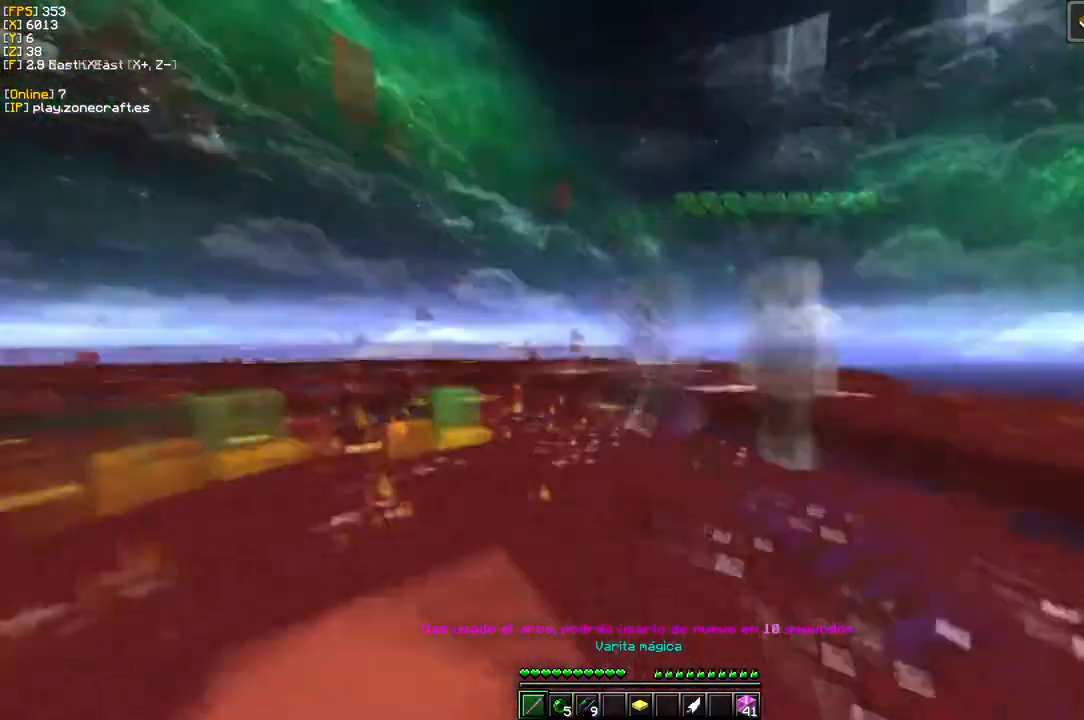
{"keys": [], "mouse": ["left"], "events": [[150, "d", "down"], [433, "d", "up"]]}
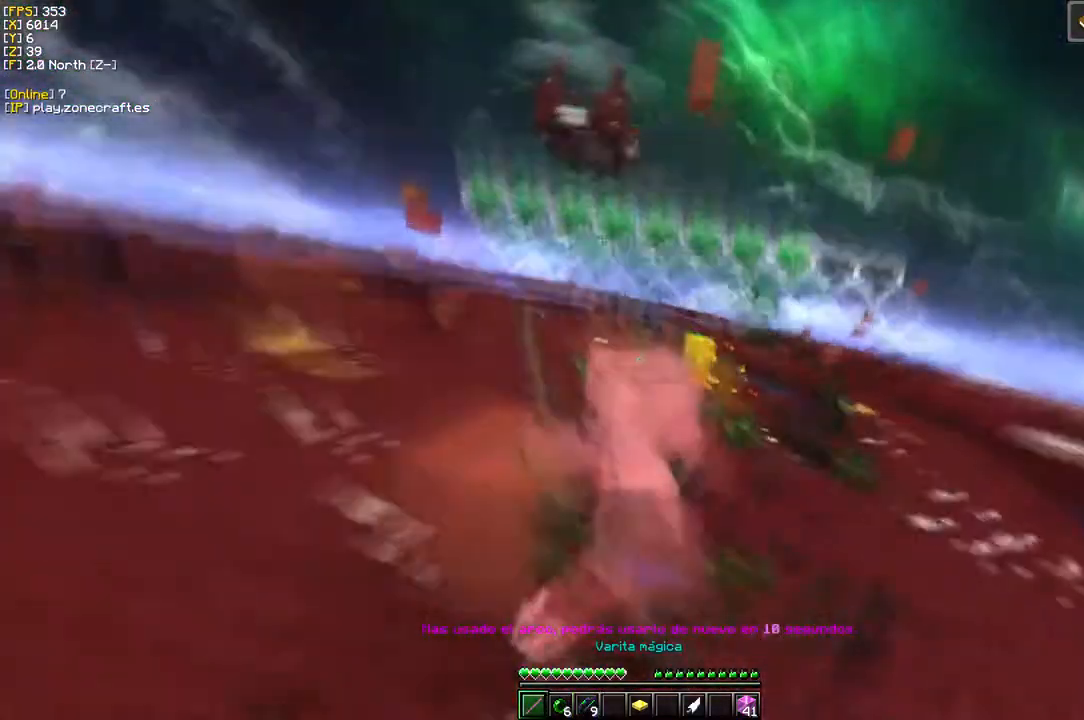
{"keys": [], "mouse": ["left"], "events": []}
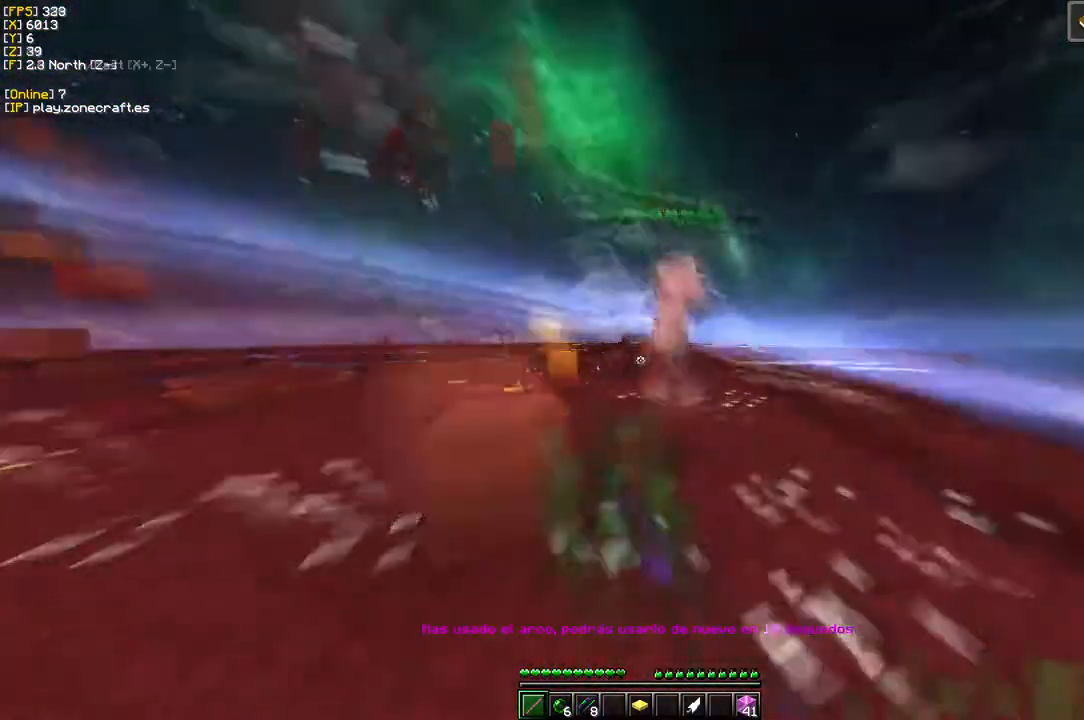
{"keys": [], "mouse": ["left"], "events": []}
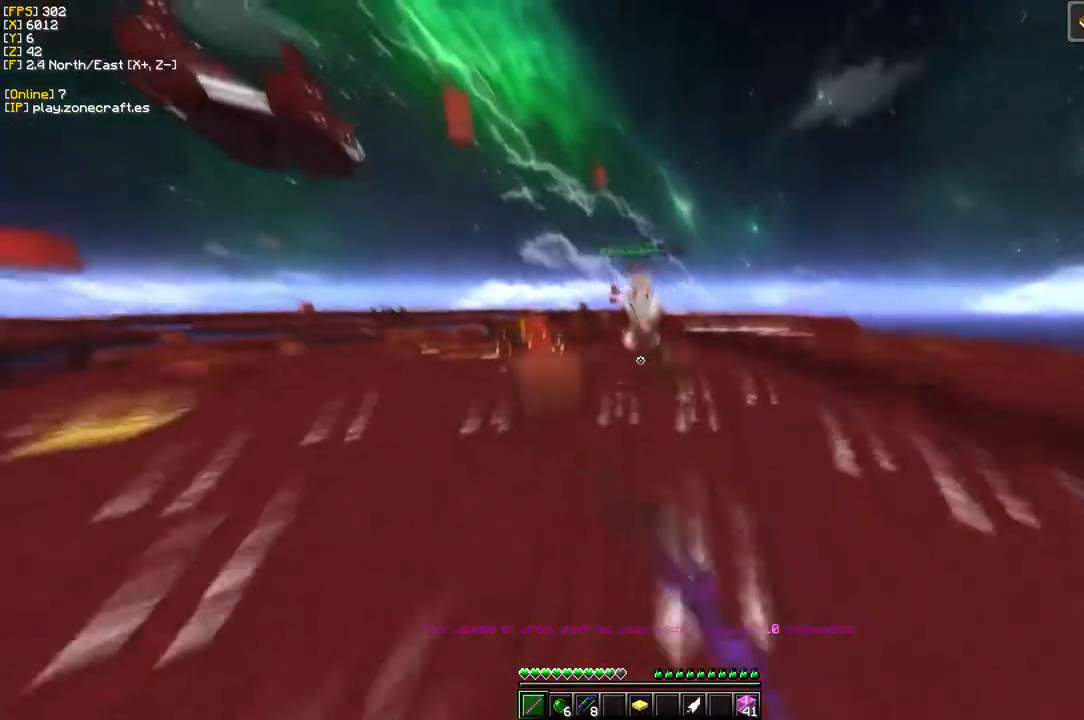
{"keys": [], "mouse": ["left"], "events": [[116, "mouse_left", "up"], [316, "mouse_left", "down"]]}
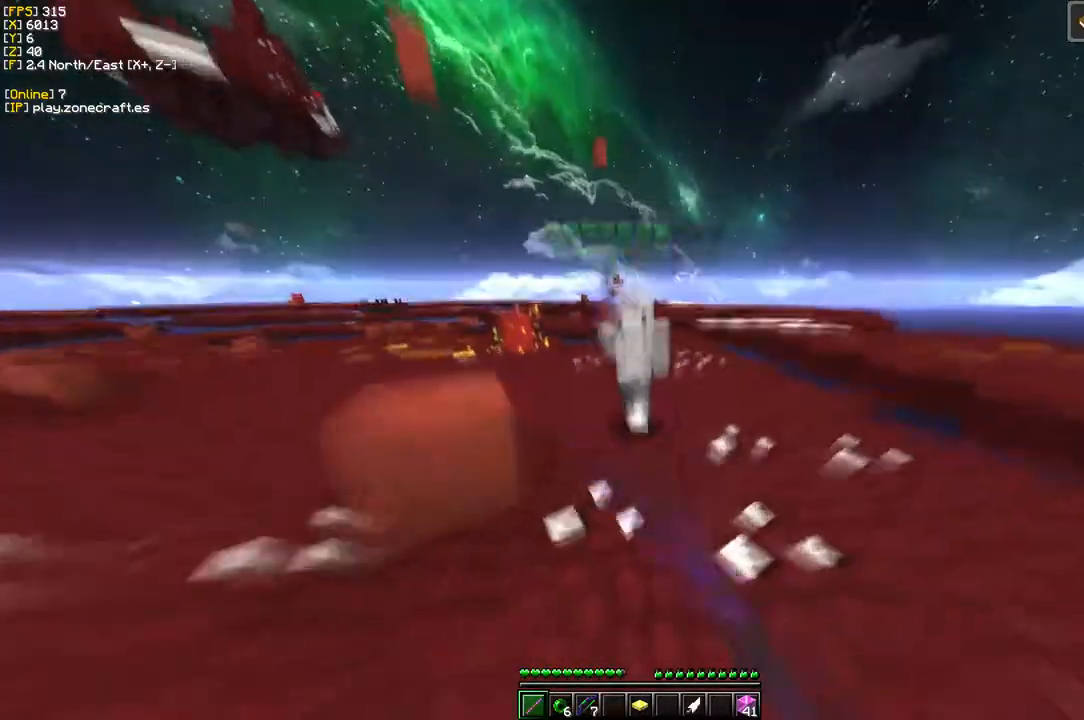
{"keys": [], "mouse": ["left"], "events": []}
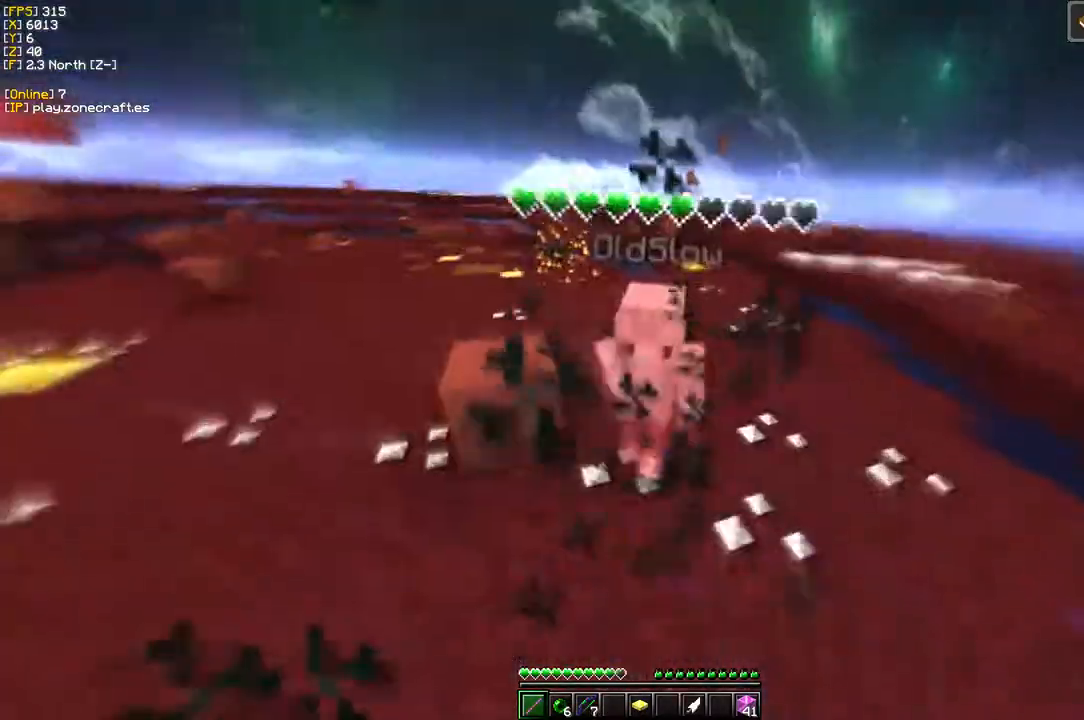
{"keys": [], "mouse": ["left"], "events": []}
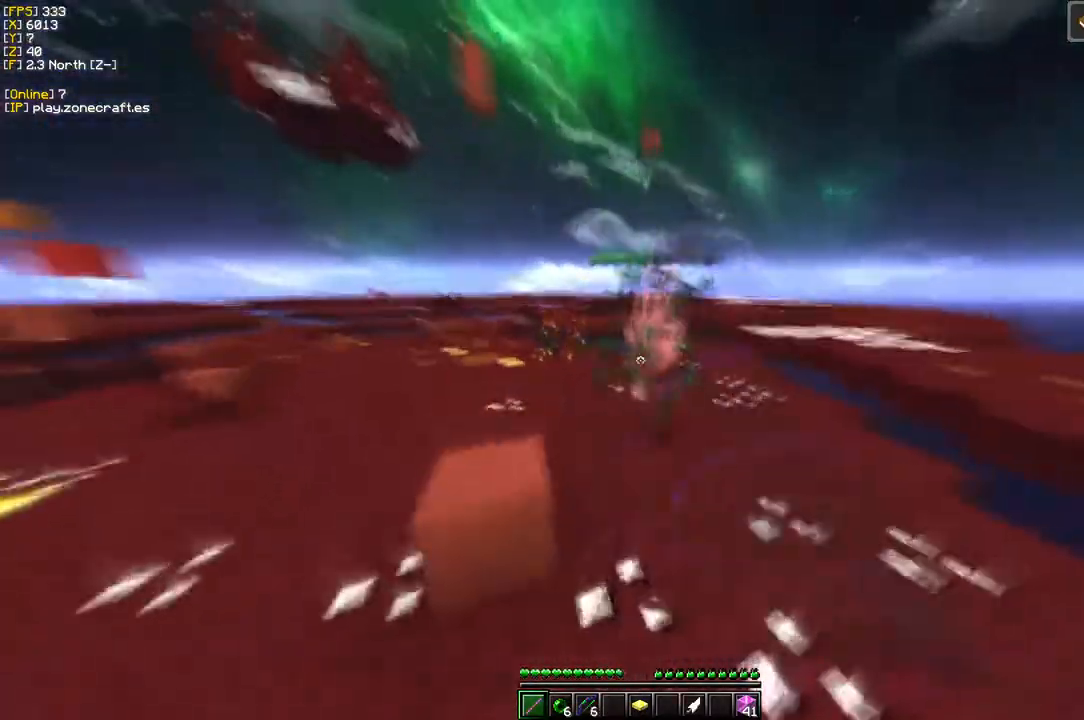
{"keys": [], "mouse": [], "events": [[216, "mouse_left", "up"]]}
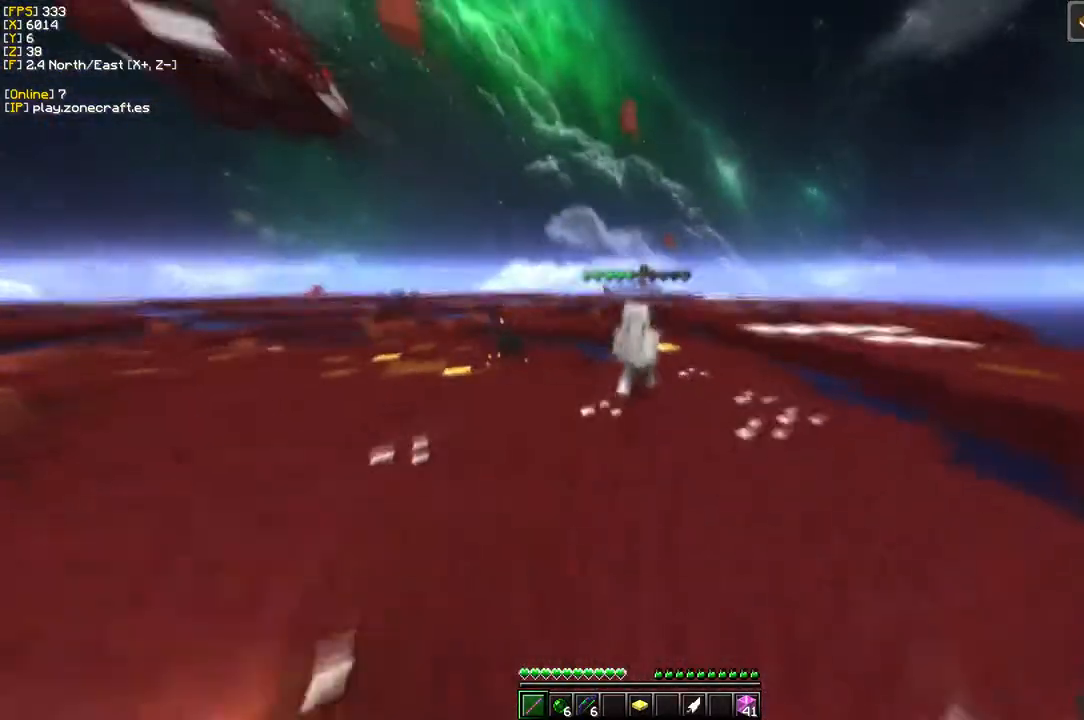
{"keys": ["a"], "mouse": ["left"], "events": [[83, "mouse_left", "down"], [183, "a", "down"]]}
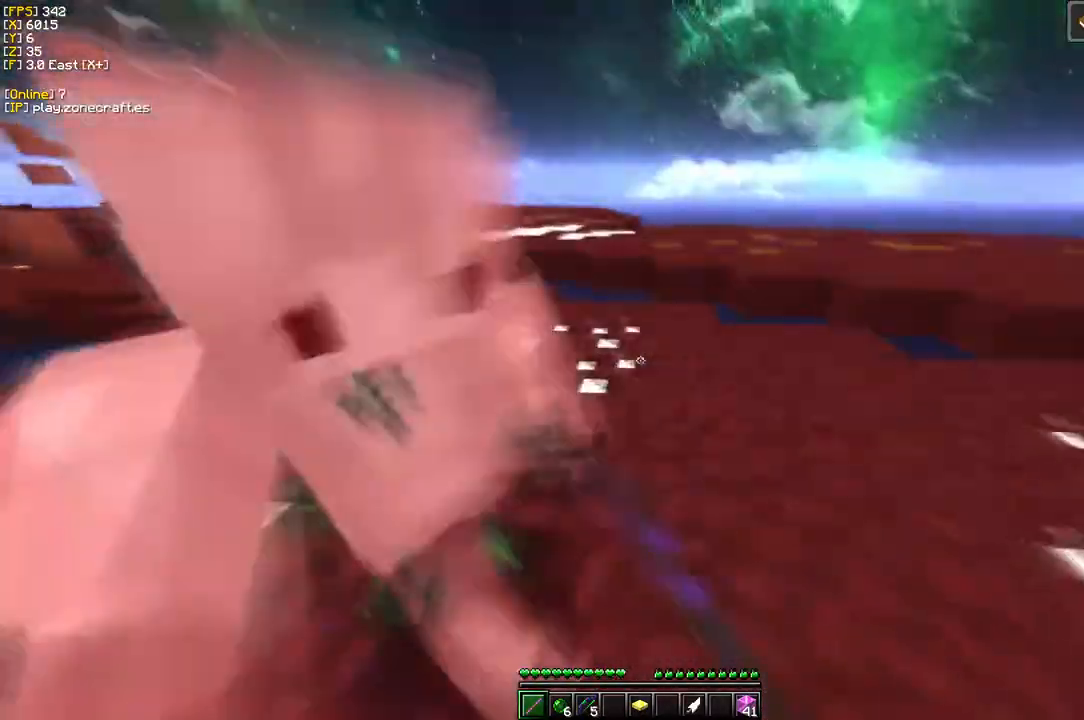
{"keys": [], "mouse": ["left"], "events": [[400, "a", "up"]]}
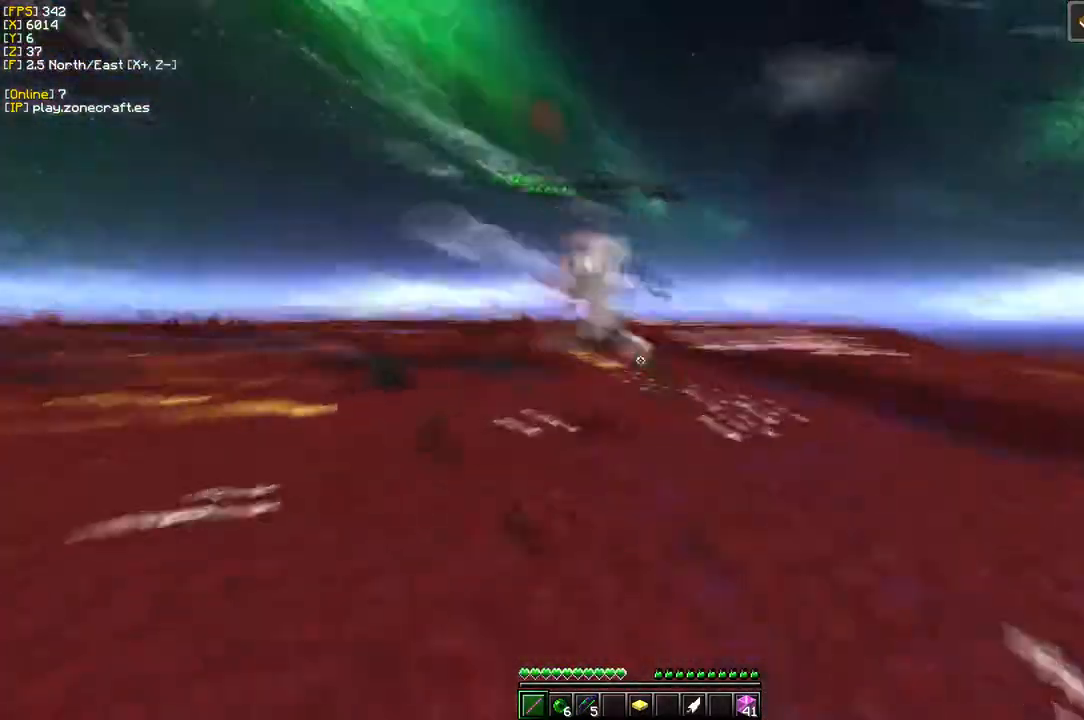
{"keys": [], "mouse": [], "events": [[416, "mouse_left", "up"]]}
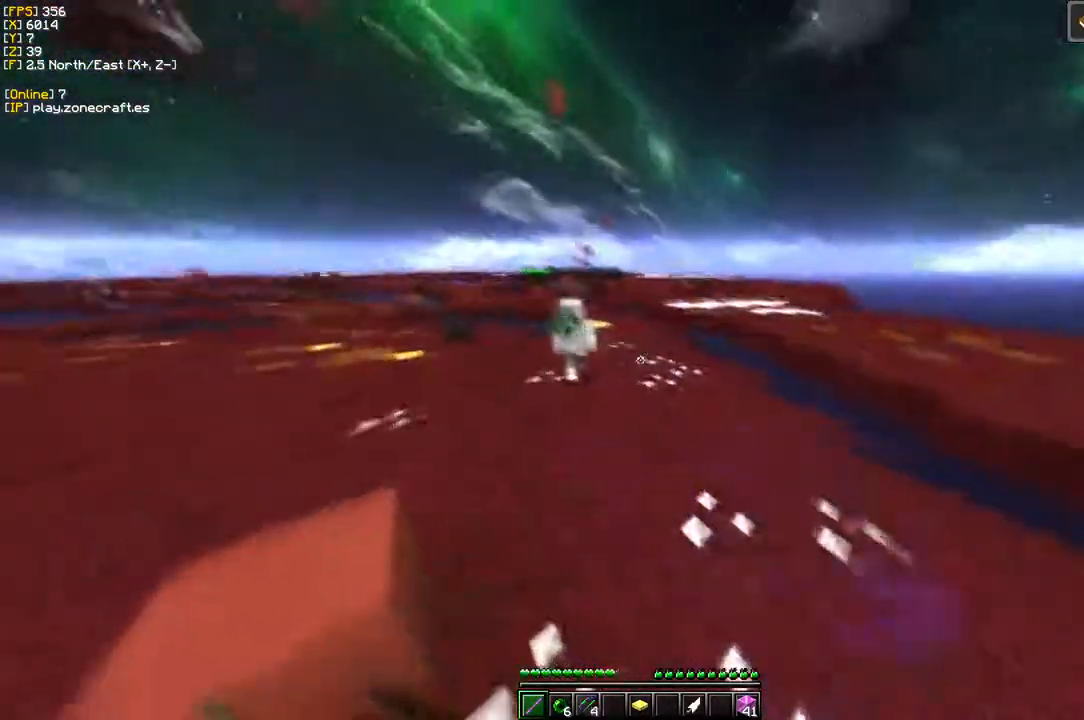
{"keys": [], "mouse": ["left"], "events": [[216, "mouse_left", "down"]]}
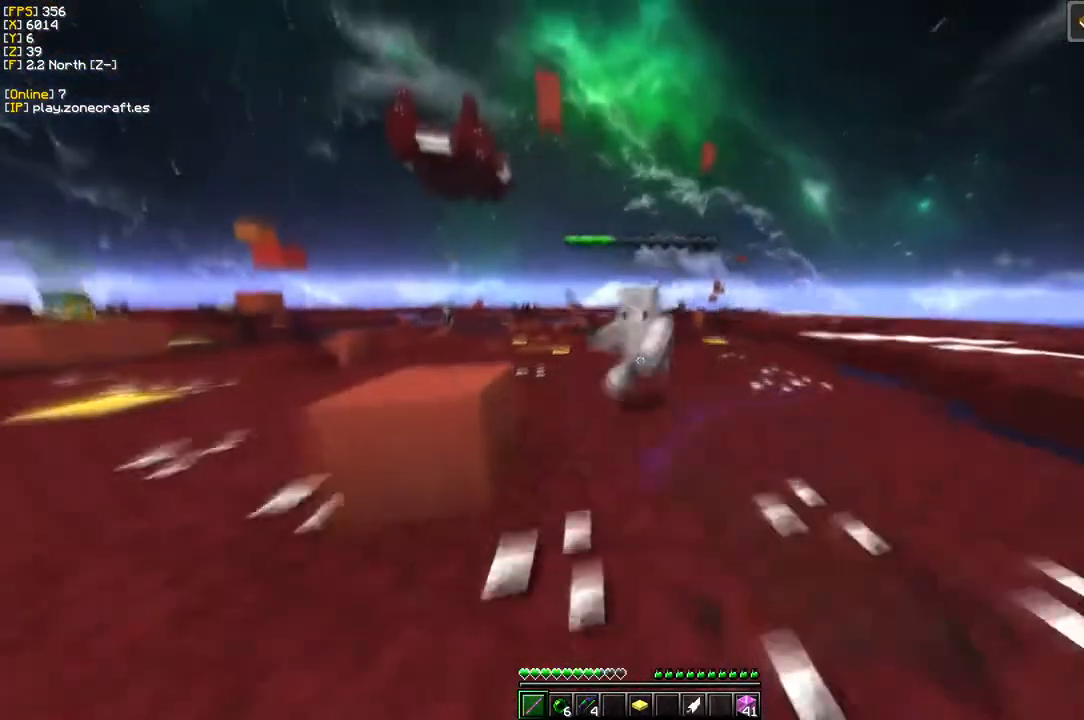
{"keys": [], "mouse": ["left"], "events": [[33, "mouse_left", "up"], [83, "mouse_left", "down"]]}
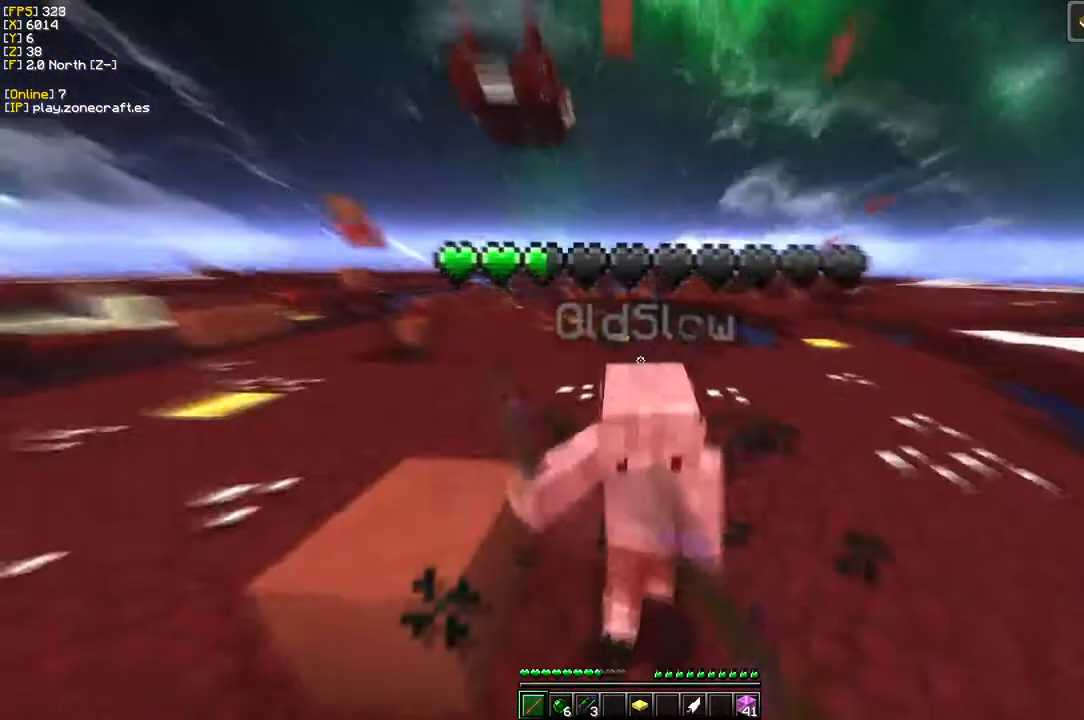
{"keys": [], "mouse": ["left"], "events": []}
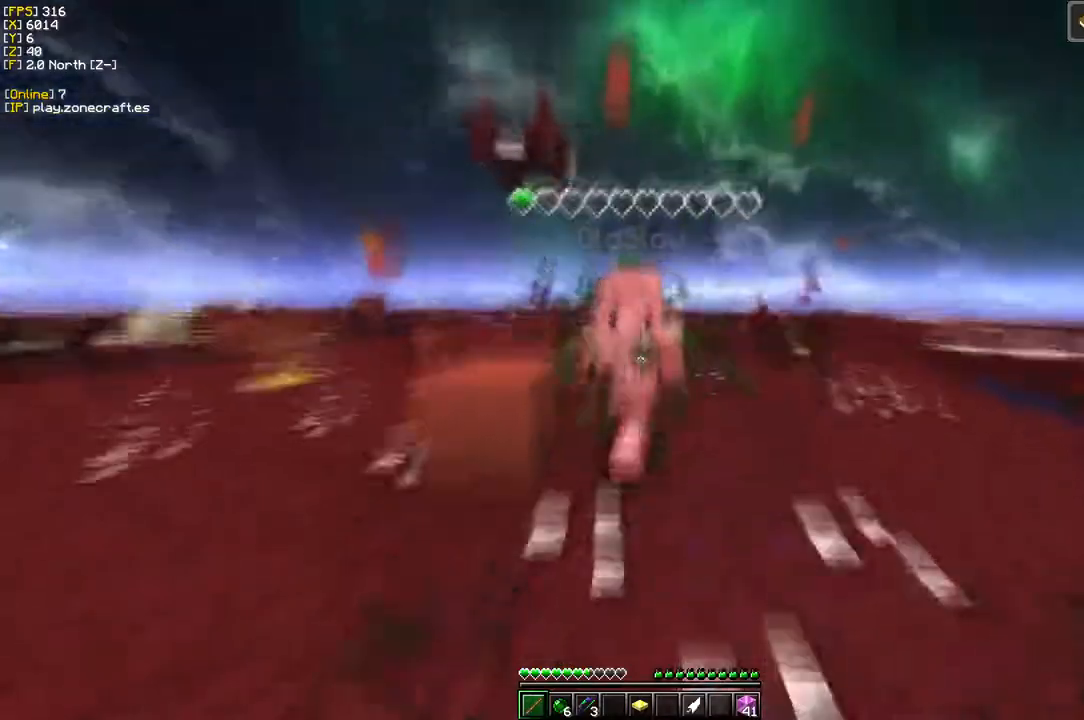
{"keys": [], "mouse": ["left"], "events": []}
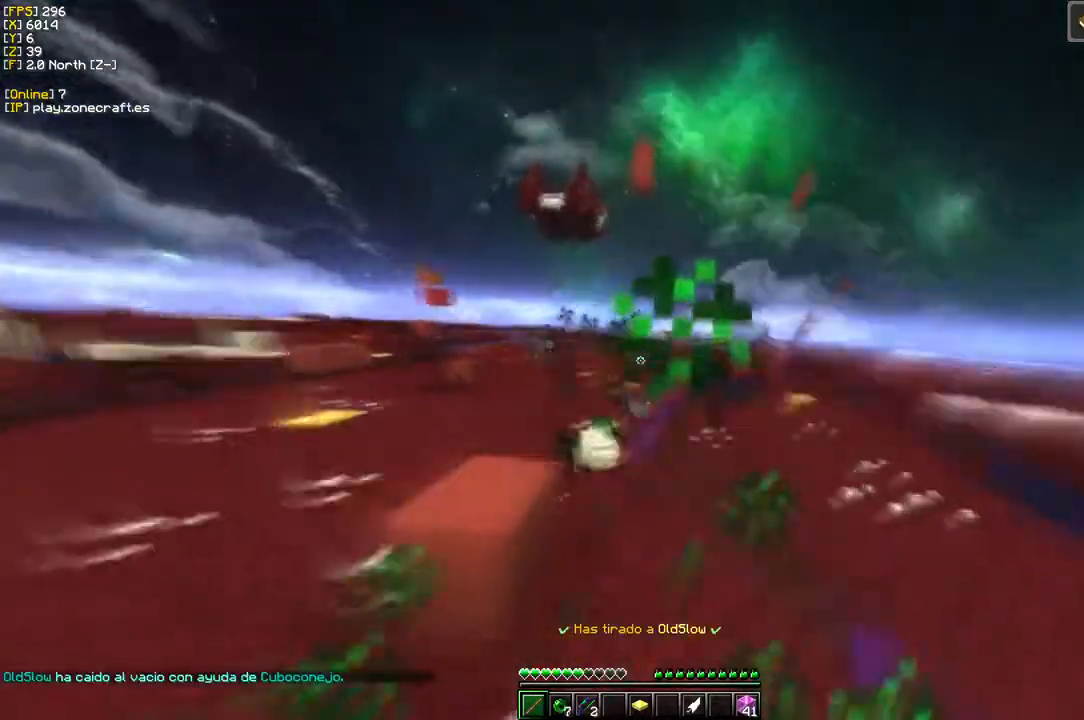
{"keys": [], "mouse": [], "events": [[200, "mouse_left", "up"]]}
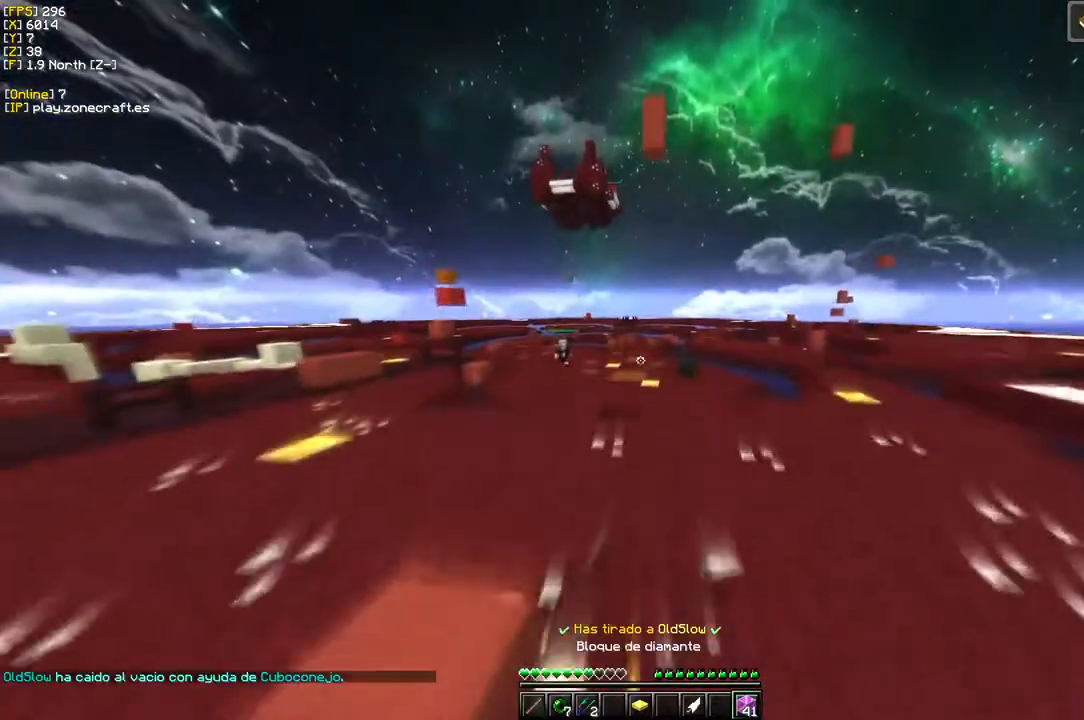
{"keys": [], "mouse": ["right"], "events": [[183, "a", "down"], [333, "a", "up"], [366, "mouse_right", "down"]]}
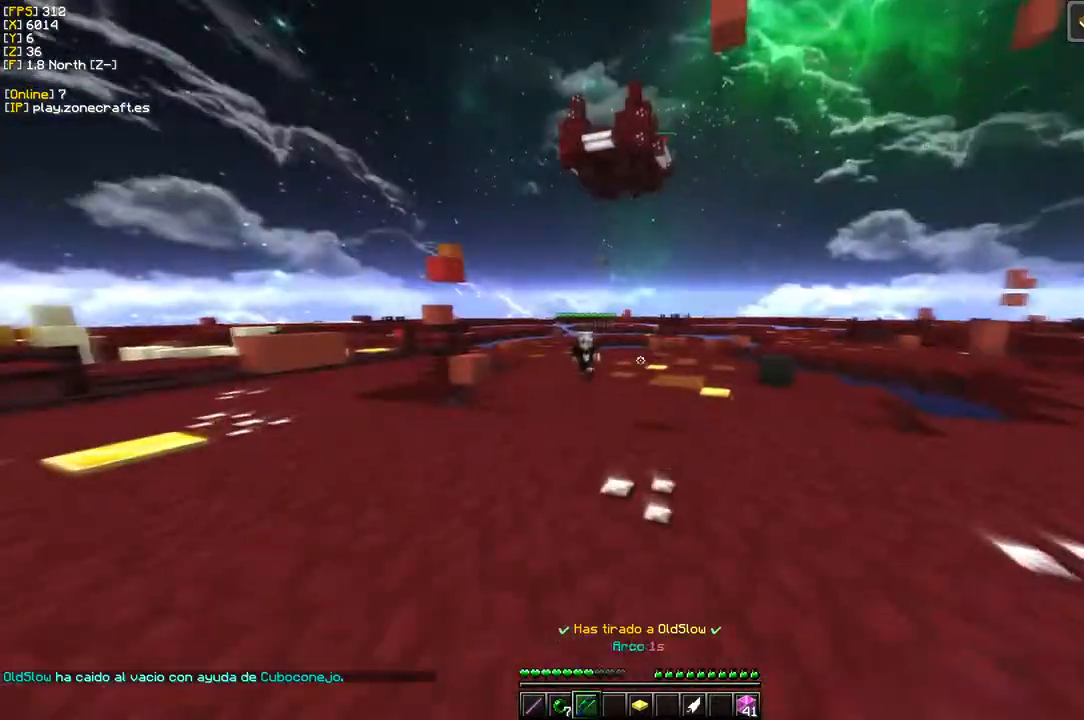
{"keys": ["a"], "mouse": ["right"], "events": [[66, "a", "down"]]}
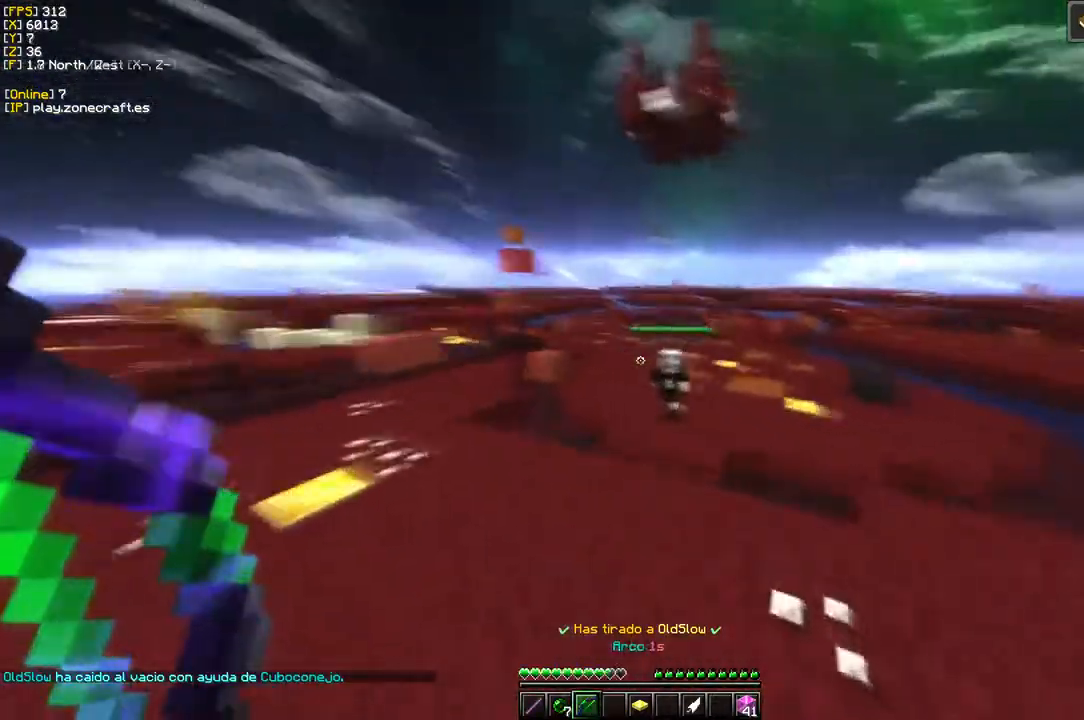
{"keys": [], "mouse": [], "events": [[183, "mouse_right", "up"], [216, "a", "up"]]}
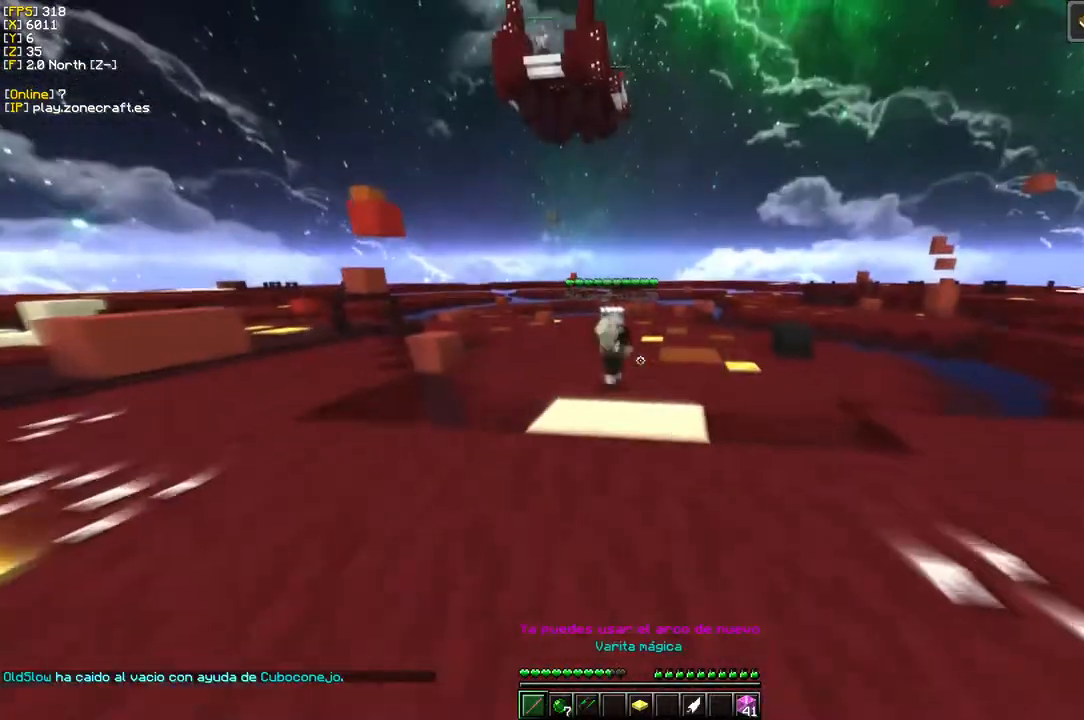
{"keys": ["s"], "mouse": ["right"], "events": [[250, "s", "down"], [416, "mouse_right", "down"]]}
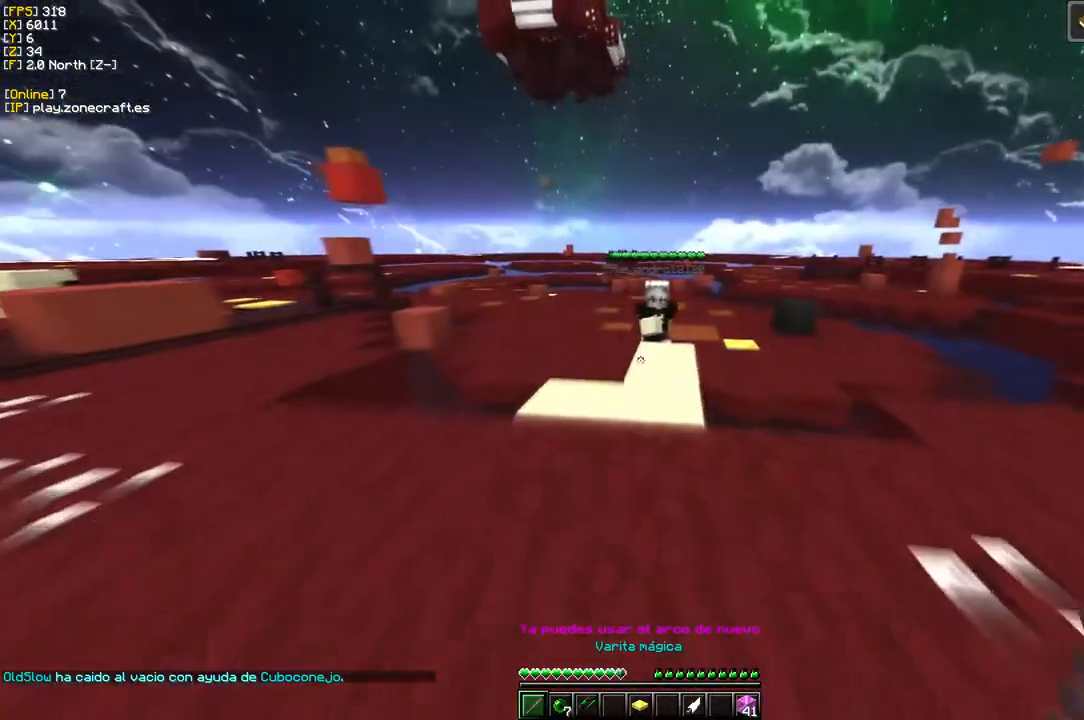
{"keys": [], "mouse": ["right"], "events": [[183, "mouse_right", "up"], [233, "s", "up"], [383, "mouse_right", "down"]]}